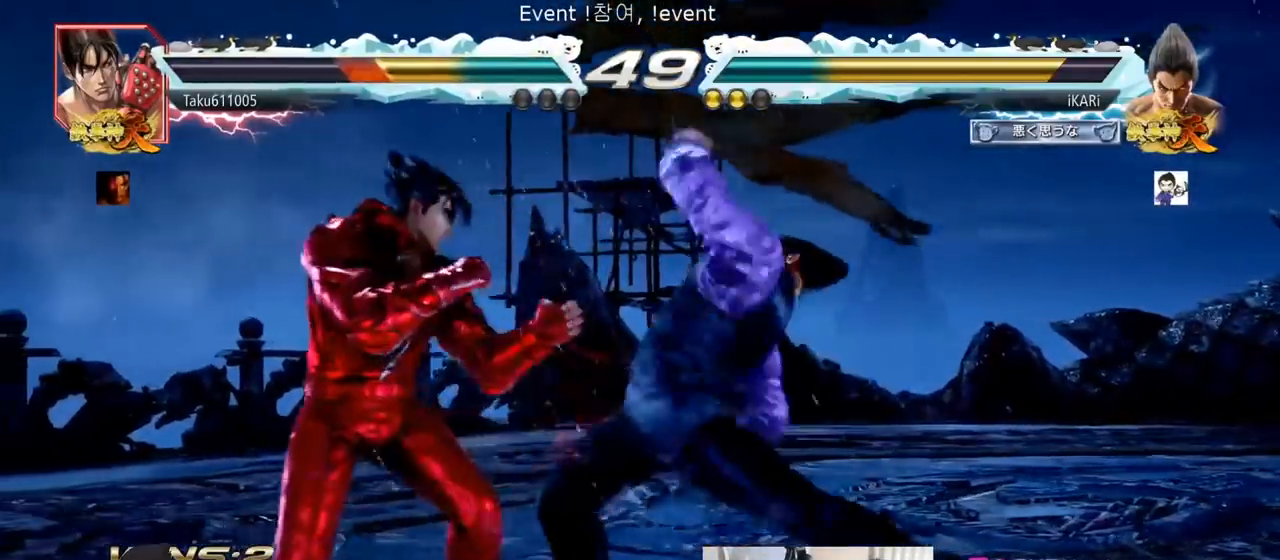
Gameplay with a controller (arcade stick); each line is a JSON object with the inputs held at the frame after it. "events" lists button and stick changes between this image and that frame as [ms after this image, input, new state], when the widget could be followed in between. Not read: L3 R3.
{"buttons": [], "left_stick": "center", "events": [[83, "TRIANGLE", "up"], [116, "TRIANGLE", "down"], [250, "TRIANGLE", "up"], [400, "left_stick", "right"], [450, "left_stick", "center"]]}
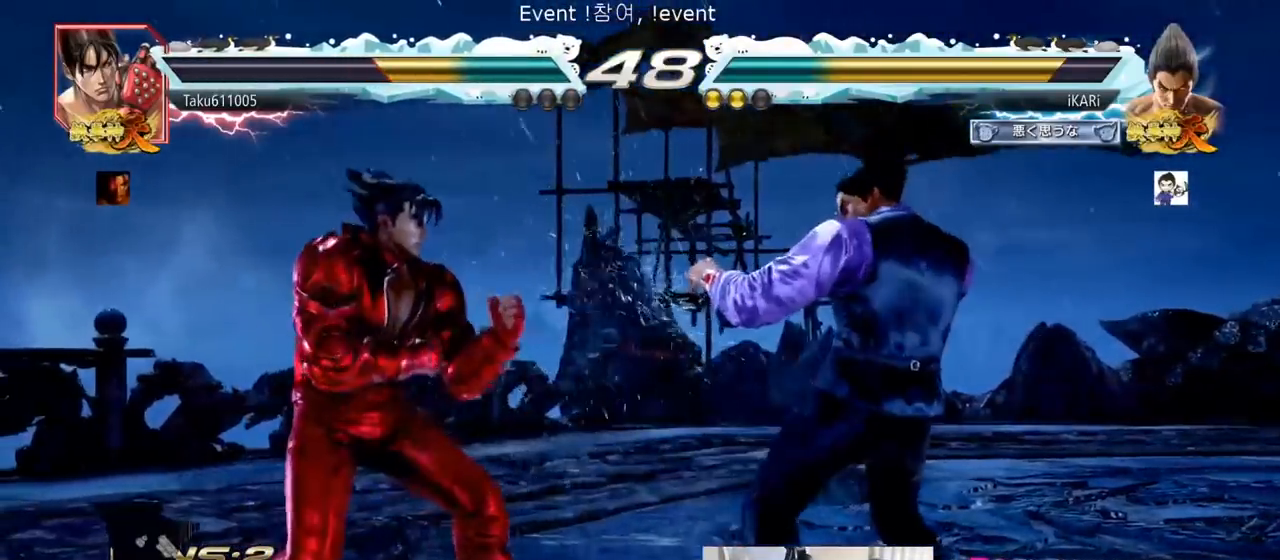
{"buttons": [], "left_stick": "right", "events": [[50, "left_stick", "right"], [284, "left_stick", "center"], [451, "left_stick", "right"]]}
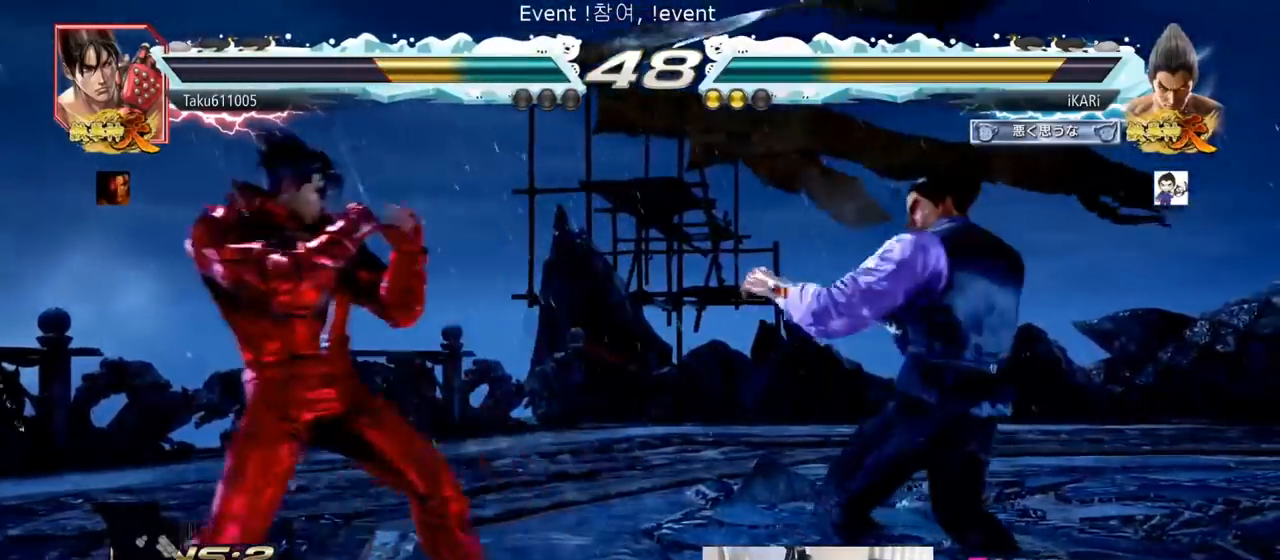
{"buttons": [], "left_stick": "right", "events": [[100, "left_stick", "center"], [150, "left_stick", "down"], [200, "left_stick", "center"], [383, "left_stick", "right"], [450, "left_stick", "center"], [500, "left_stick", "right"]]}
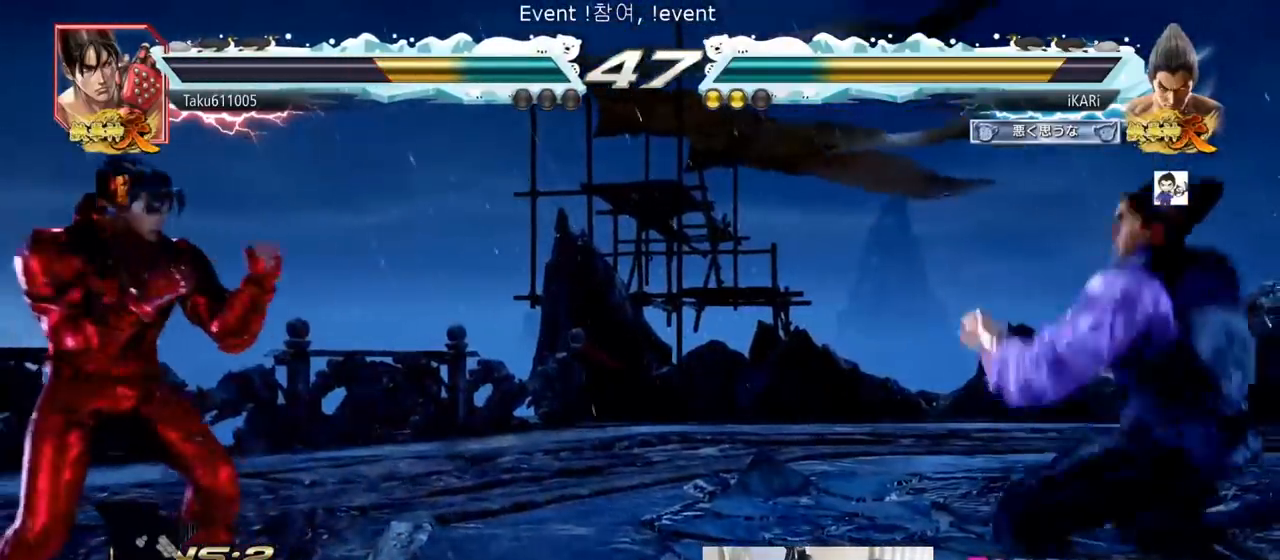
{"buttons": [], "left_stick": "center", "events": [[150, "left_stick", "center"], [401, "SQUARE", "down"], [401, "TRIANGLE", "down"], [484, "SQUARE", "up"], [484, "TRIANGLE", "up"]]}
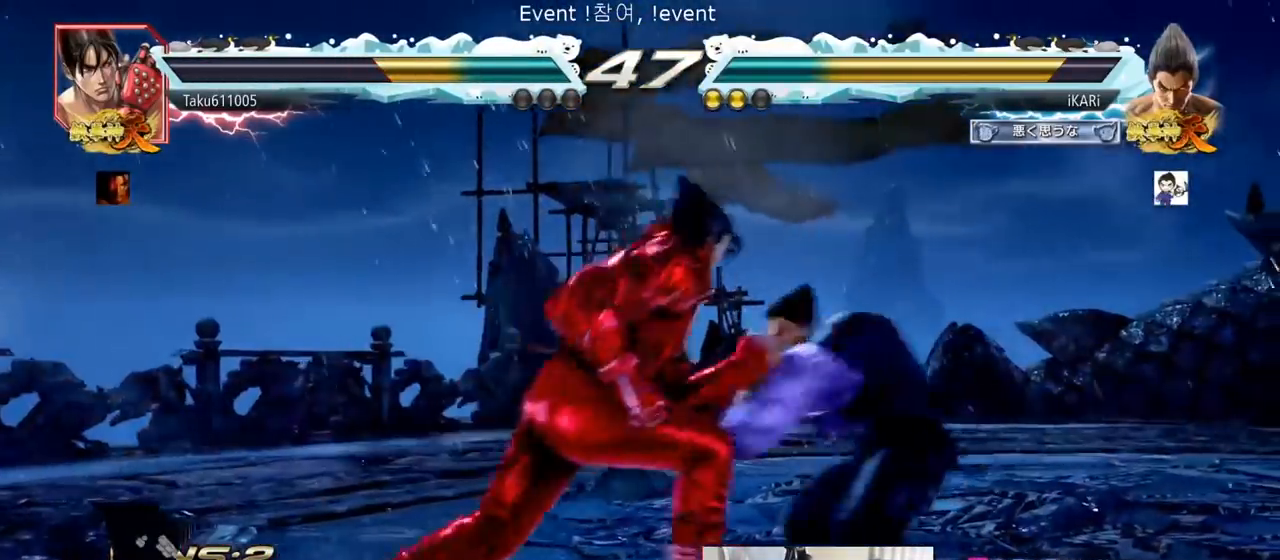
{"buttons": [], "left_stick": "center", "events": [[50, "SQUARE", "down"], [50, "TRIANGLE", "down"], [116, "SQUARE", "up"], [150, "TRIANGLE", "up"]]}
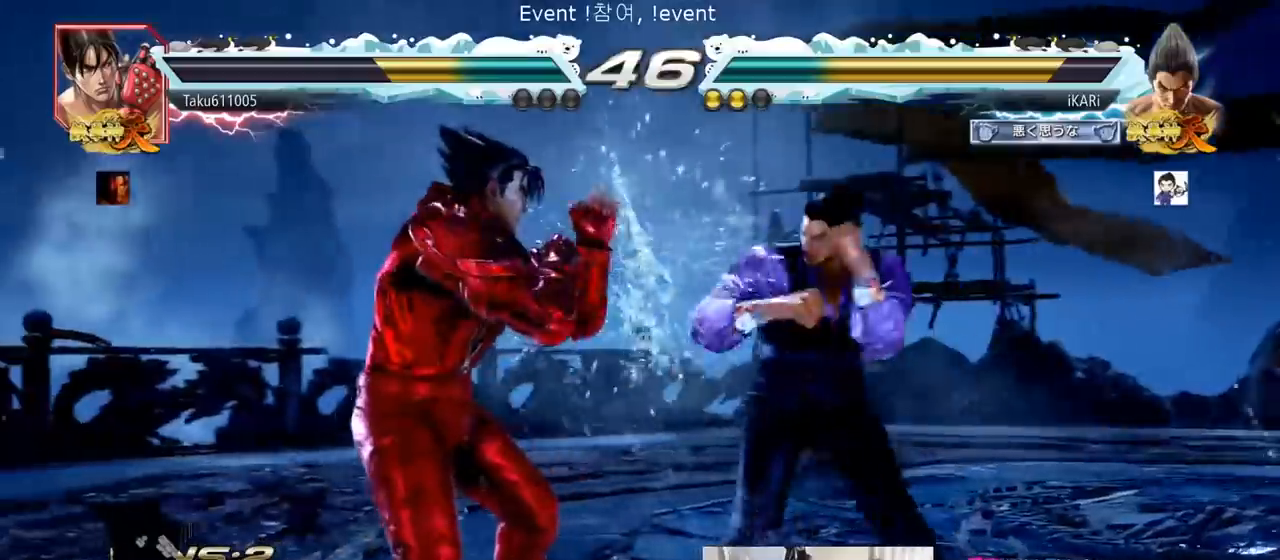
{"buttons": [], "left_stick": "center"}
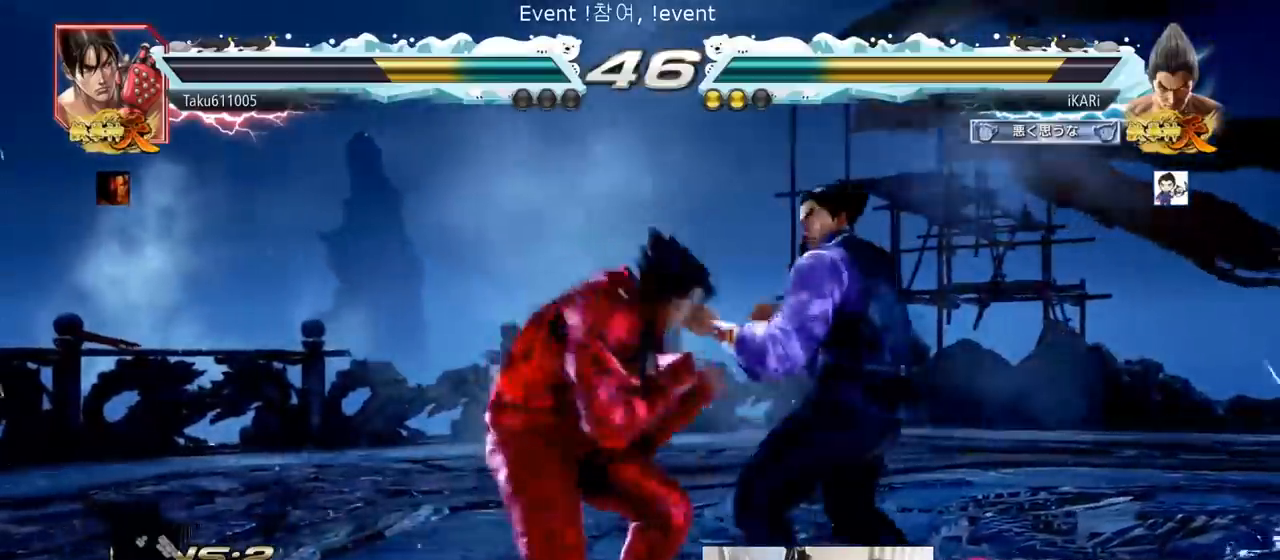
{"buttons": ["CIRCLE"], "left_stick": "center", "events": [[150, "left_stick", "right"], [400, "left_stick", "center"], [500, "CIRCLE", "down"]]}
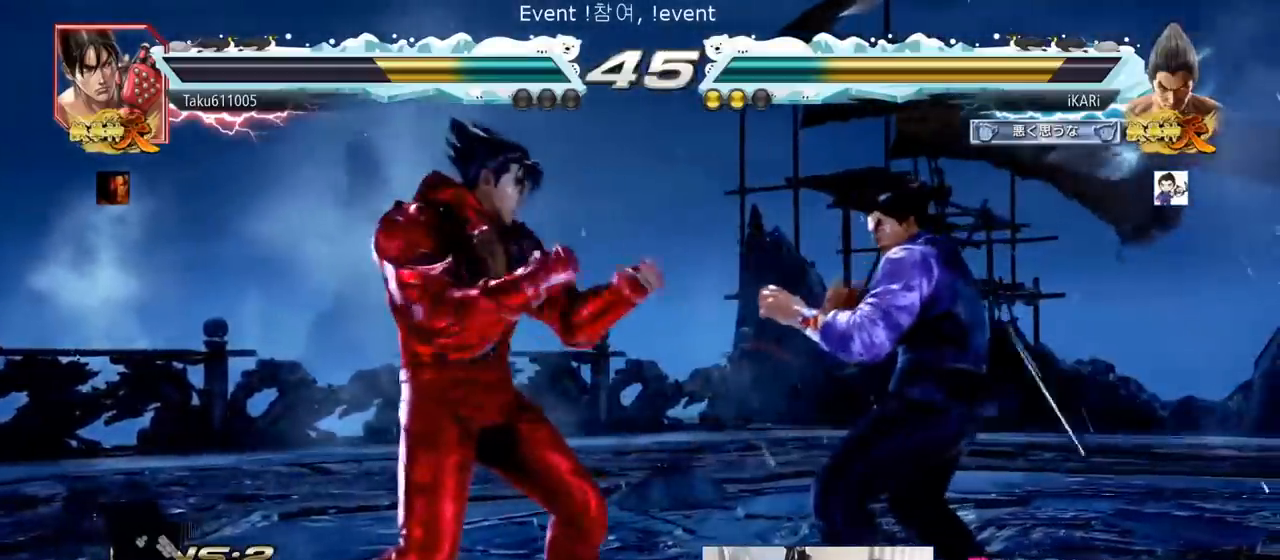
{"buttons": ["TRIANGLE"], "left_stick": "center", "events": [[34, "CIRCLE", "up"], [84, "TRIANGLE", "down"], [150, "TRIANGLE", "up"], [184, "TRIANGLE", "down"]]}
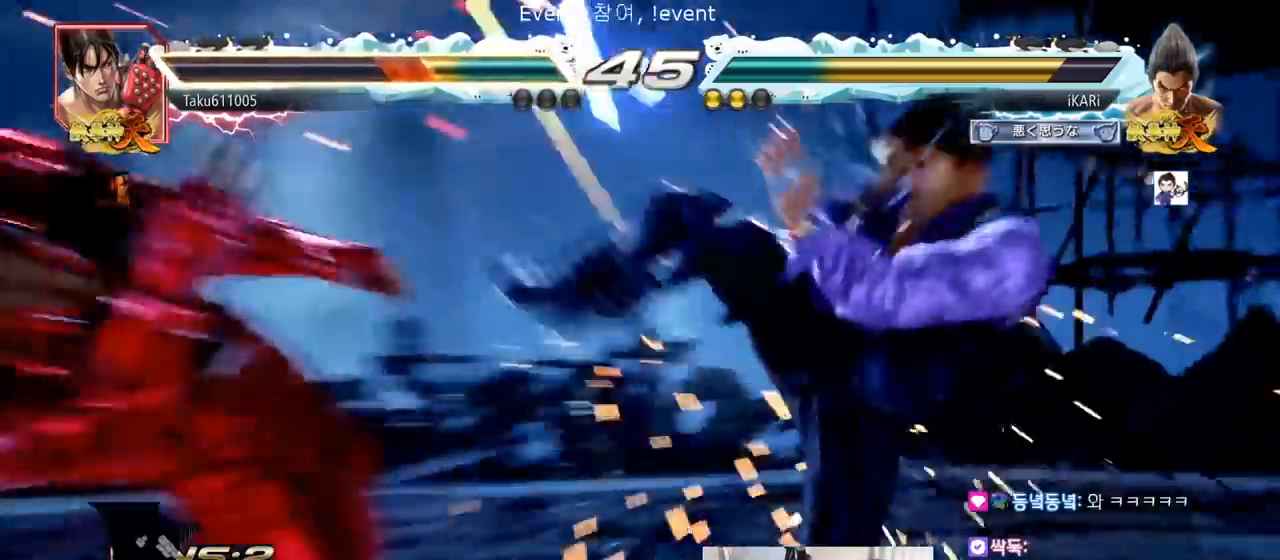
{"buttons": ["TRIANGLE"], "left_stick": "center", "events": [[100, "left_stick", "up"], [167, "left_stick", "center"], [367, "SQUARE", "down"], [383, "SQUARE", "up"], [450, "SQUARE", "down"], [500, "SQUARE", "up"]]}
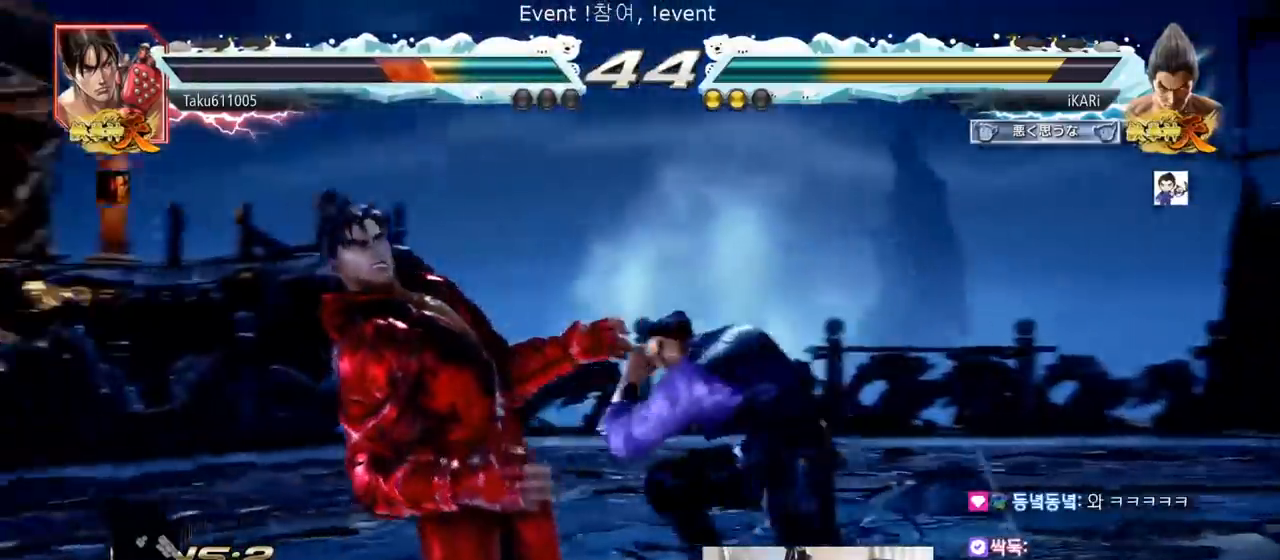
{"buttons": [], "left_stick": "center", "events": [[34, "SQUARE", "down"], [100, "SQUARE", "up"], [134, "SQUARE", "down"], [234, "SQUARE", "up"], [267, "TRIANGLE", "up"]]}
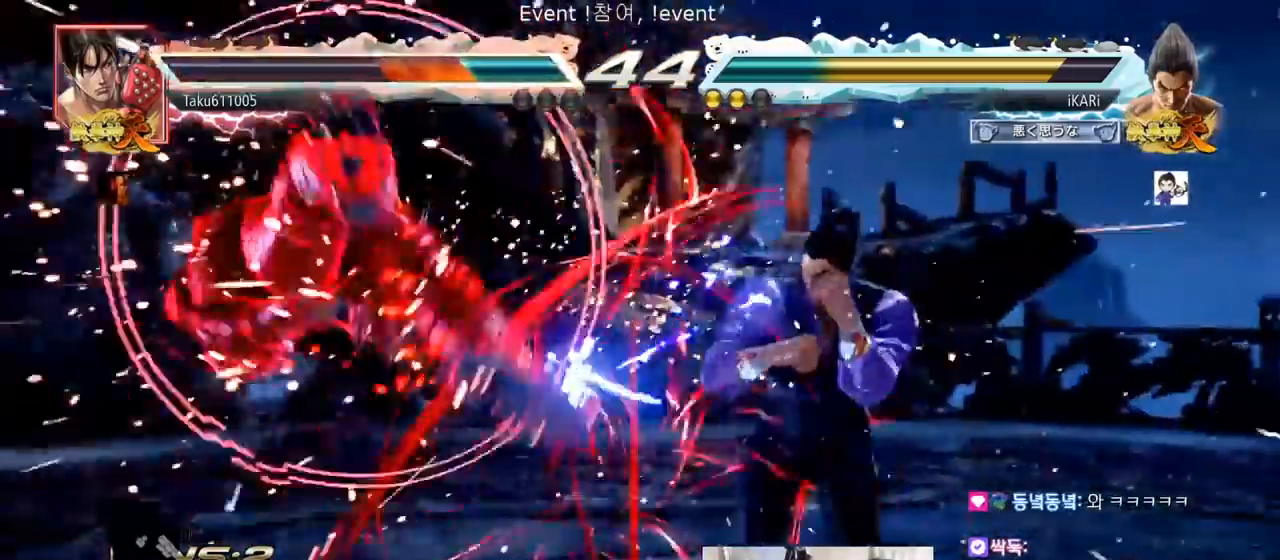
{"buttons": ["SQUARE"], "left_stick": "right", "events": [[183, "left_stick", "left"], [267, "left_stick", "center"], [317, "left_stick", "right"], [350, "CROSS", "down"], [383, "CROSS", "up"], [467, "SQUARE", "down"]]}
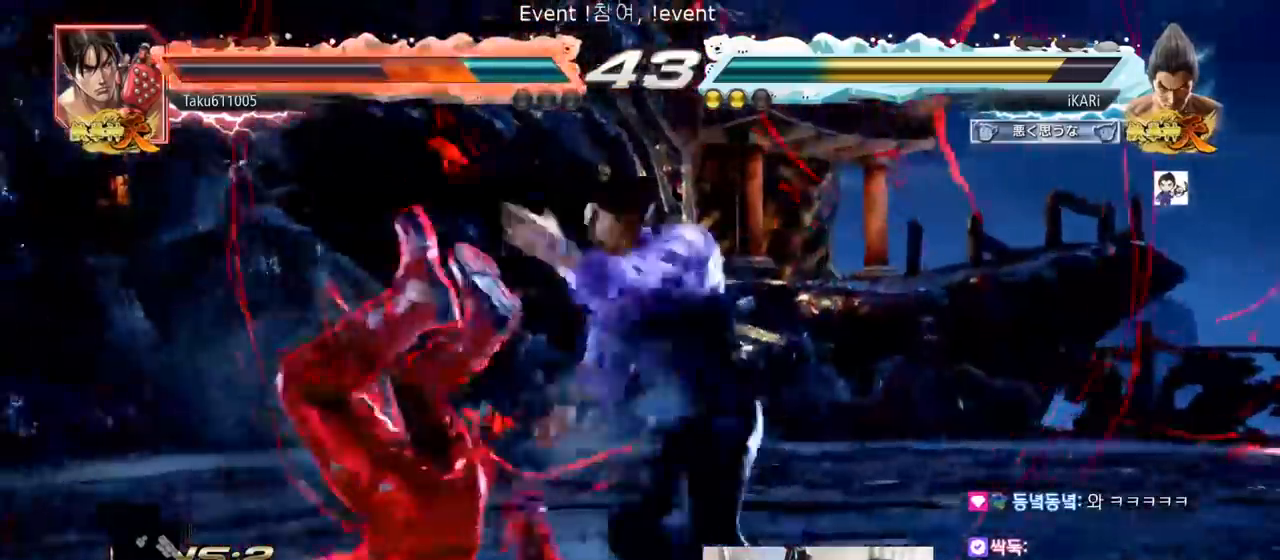
{"buttons": [], "left_stick": "right", "events": [[34, "SQUARE", "up"], [67, "left_stick", "center"], [217, "left_stick", "left"], [451, "left_stick", "center"], [501, "left_stick", "right"]]}
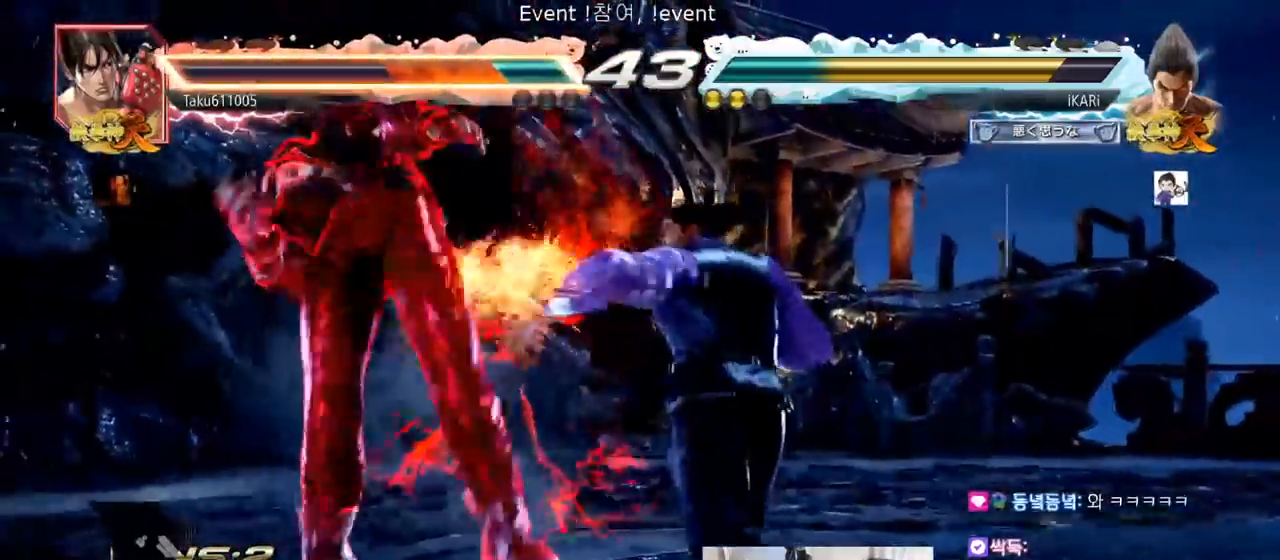
{"buttons": ["CIRCLE"], "left_stick": "down-right", "events": [[67, "left_stick", "down-right"], [117, "TRIANGLE", "down"], [250, "TRIANGLE", "up"], [300, "TRIANGLE", "down"], [434, "TRIANGLE", "up"], [484, "CIRCLE", "down"]]}
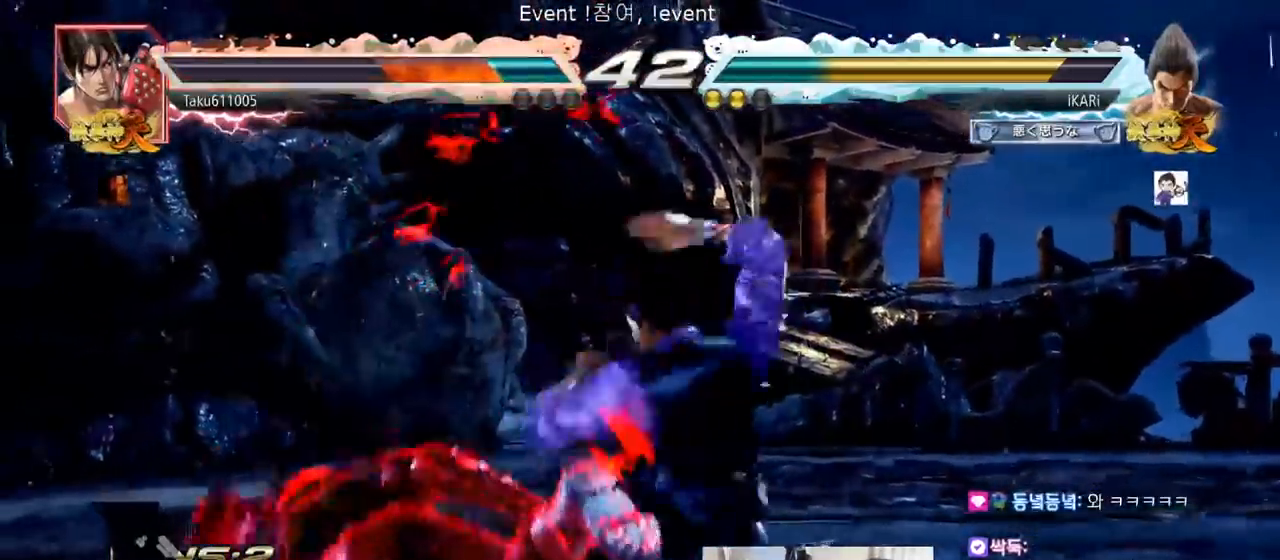
{"buttons": [], "left_stick": "center"}
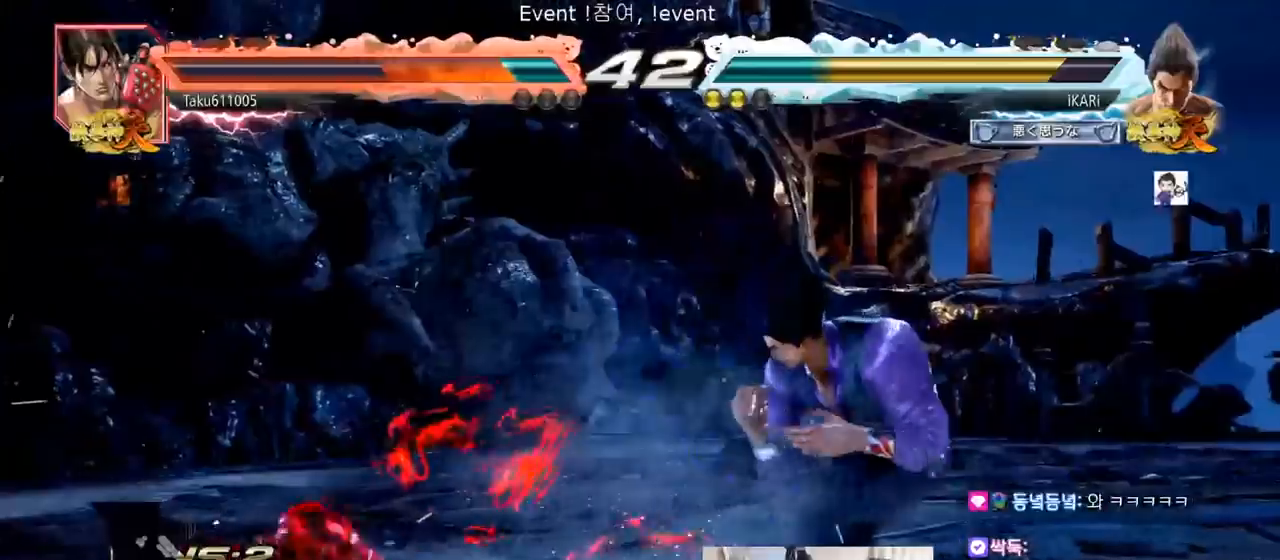
{"buttons": ["TRIANGLE"], "left_stick": "left"}
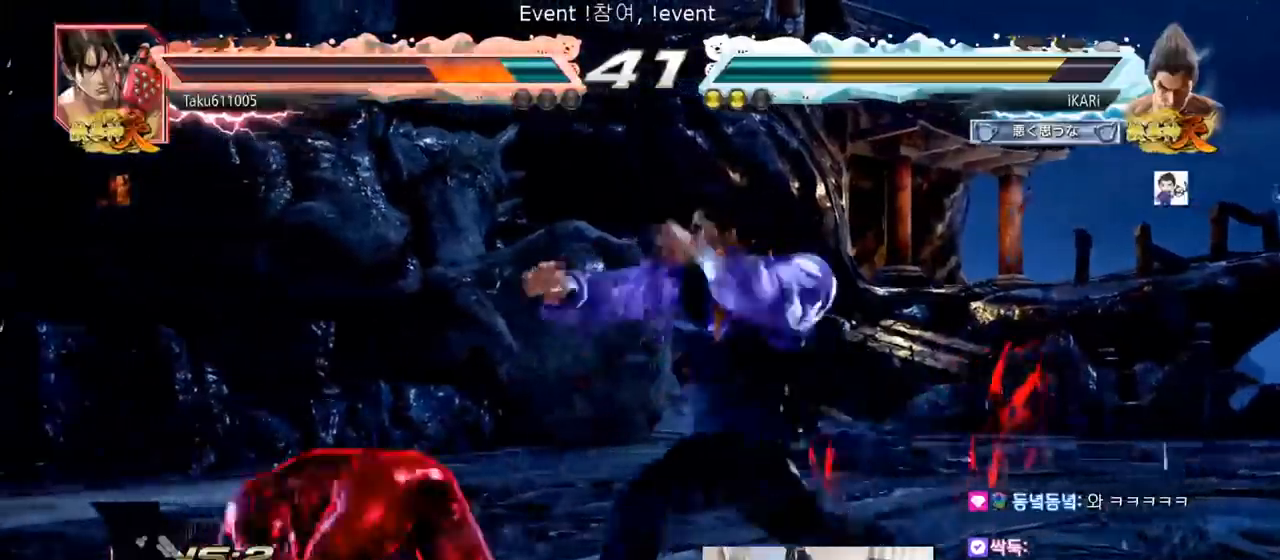
{"buttons": [], "left_stick": "center", "events": [[34, "left_stick", "center"], [167, "TRIANGLE", "up"], [434, "left_stick", "left"], [484, "left_stick", "center"]]}